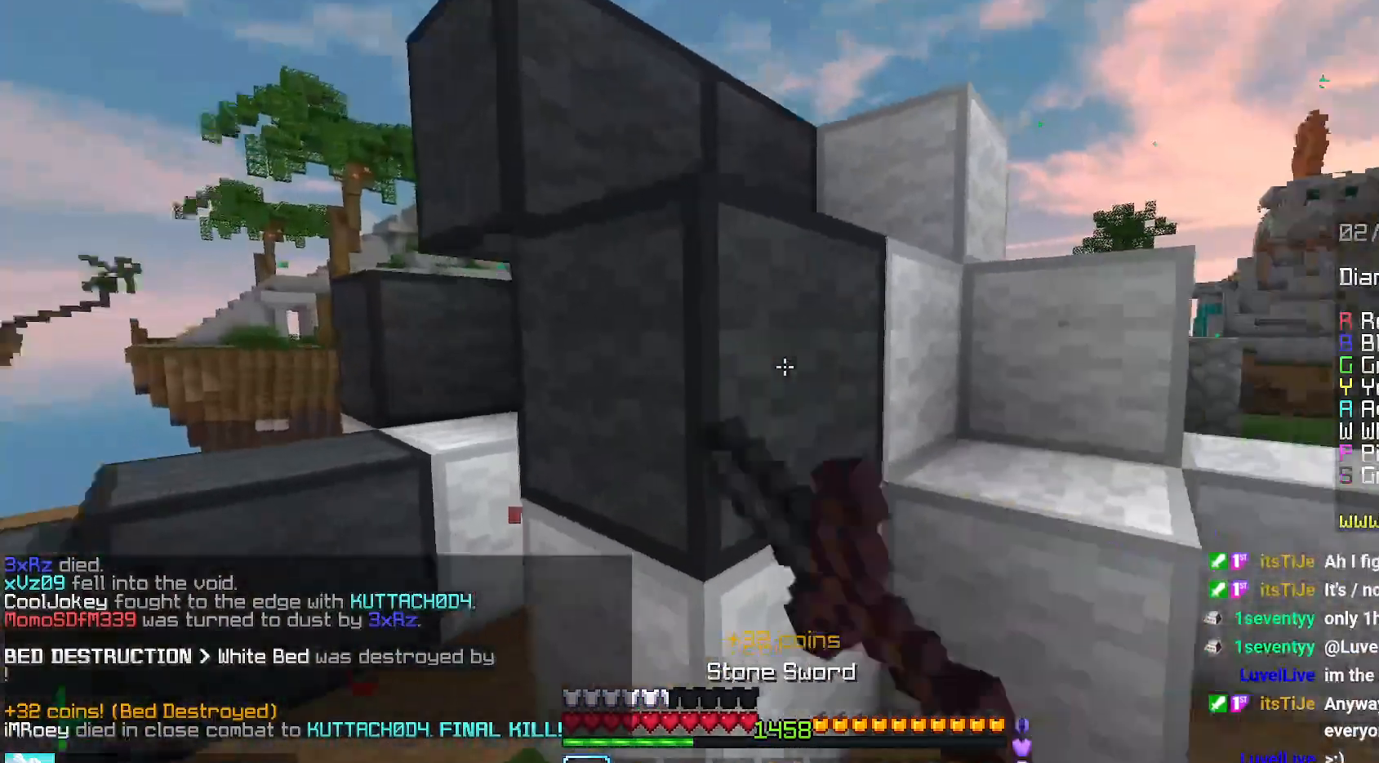
Gameplay with keyboard and mouse; each line is a JSON object with the keys and mouse buttons held at the frame after it. "events" lists presses ("down") and releases ("up") of "down", "left", "right", "space", "up", "mouse_left" and "mouse_right" between this image and that frame as [ms after this image, input, new state], when the widget could be followed in between. "mouse_left", "mouse_right" = the "left", "right" buttons of the "mouse" list. No other keys are recorded. Fast repeated clicks can show as one long hold. Mouse movement is not recorded.
{"keys": ["up"], "mouse": [], "events": [[17, "mouse_left", "down"], [100, "right", "down"], [184, "down", "up"], [184, "mouse_left", "up"], [284, "up", "down"], [384, "right", "up"]]}
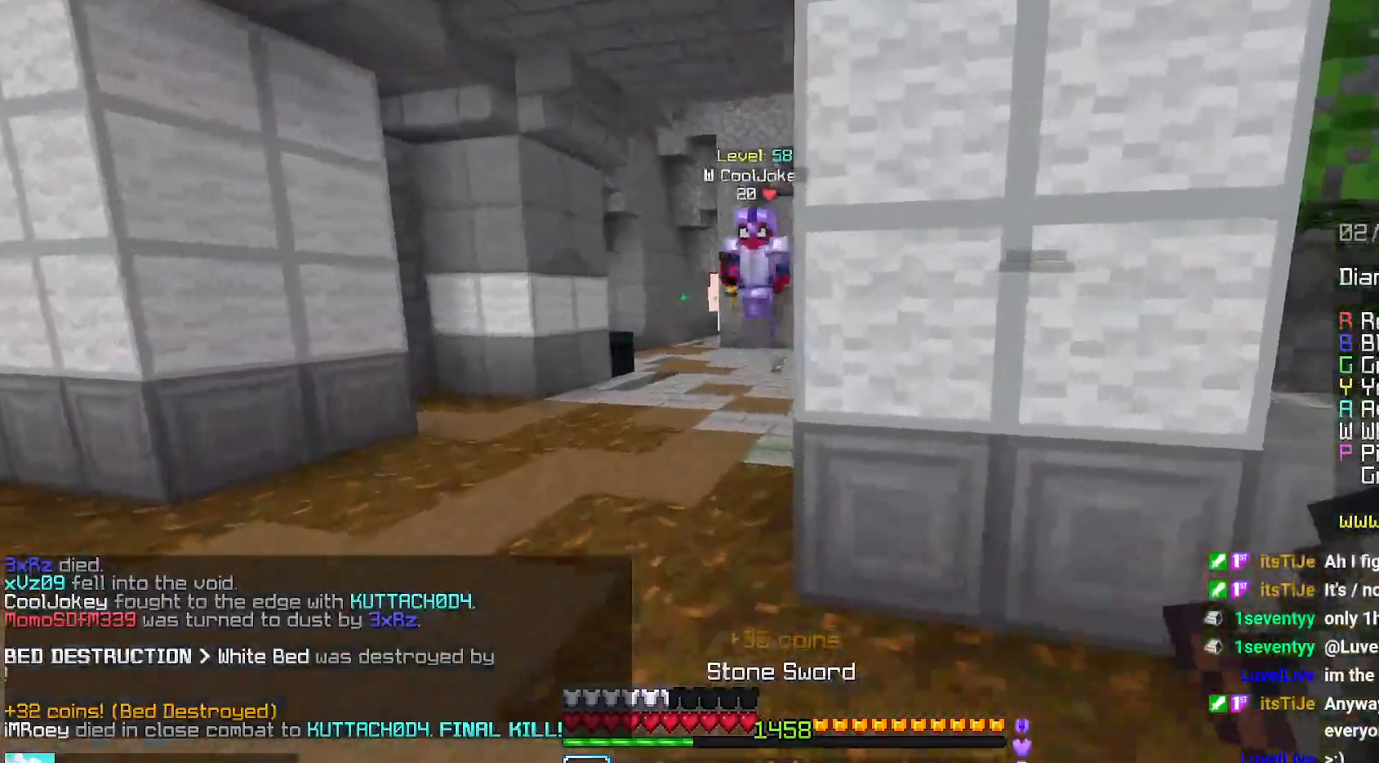
{"keys": ["right", "up"], "mouse": [], "events": [[34, "left", "down"], [284, "left", "up"], [417, "right", "down"]]}
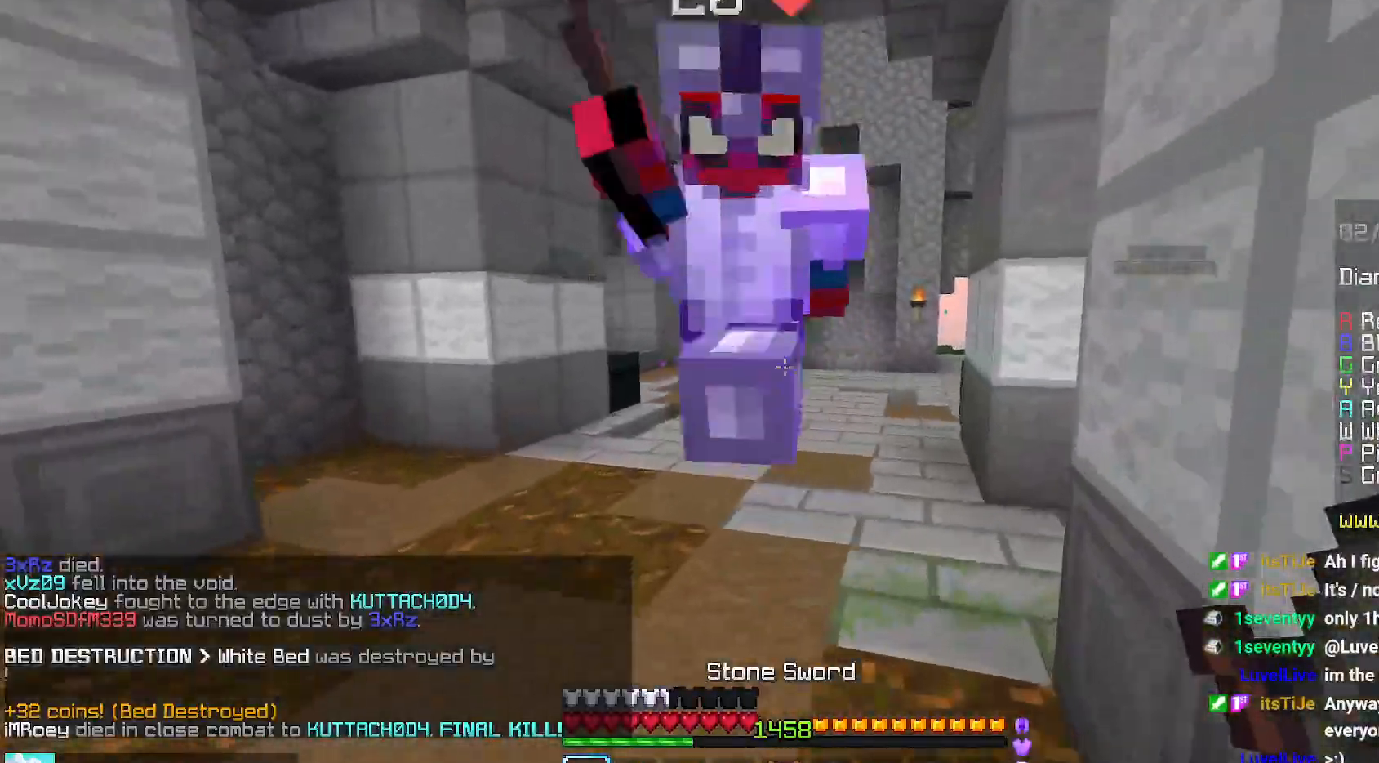
{"keys": ["up"], "mouse": ["left"], "events": [[100, "mouse_left", "down"], [117, "mouse_right", "down"], [150, "up", "up"], [167, "mouse_right", "up"], [417, "right", "up"], [434, "up", "down"]]}
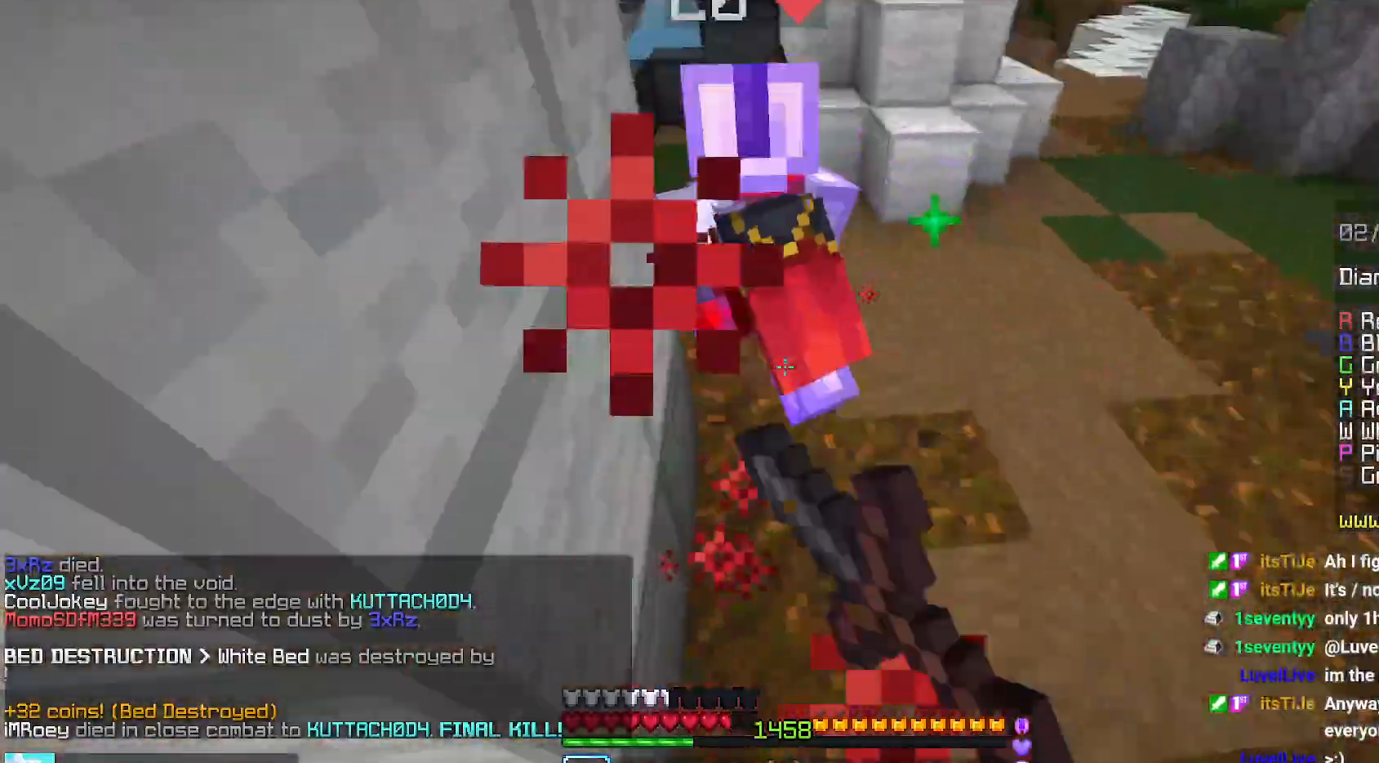
{"keys": ["up"], "mouse": ["left"], "events": [[134, "left", "down"], [384, "left", "up"]]}
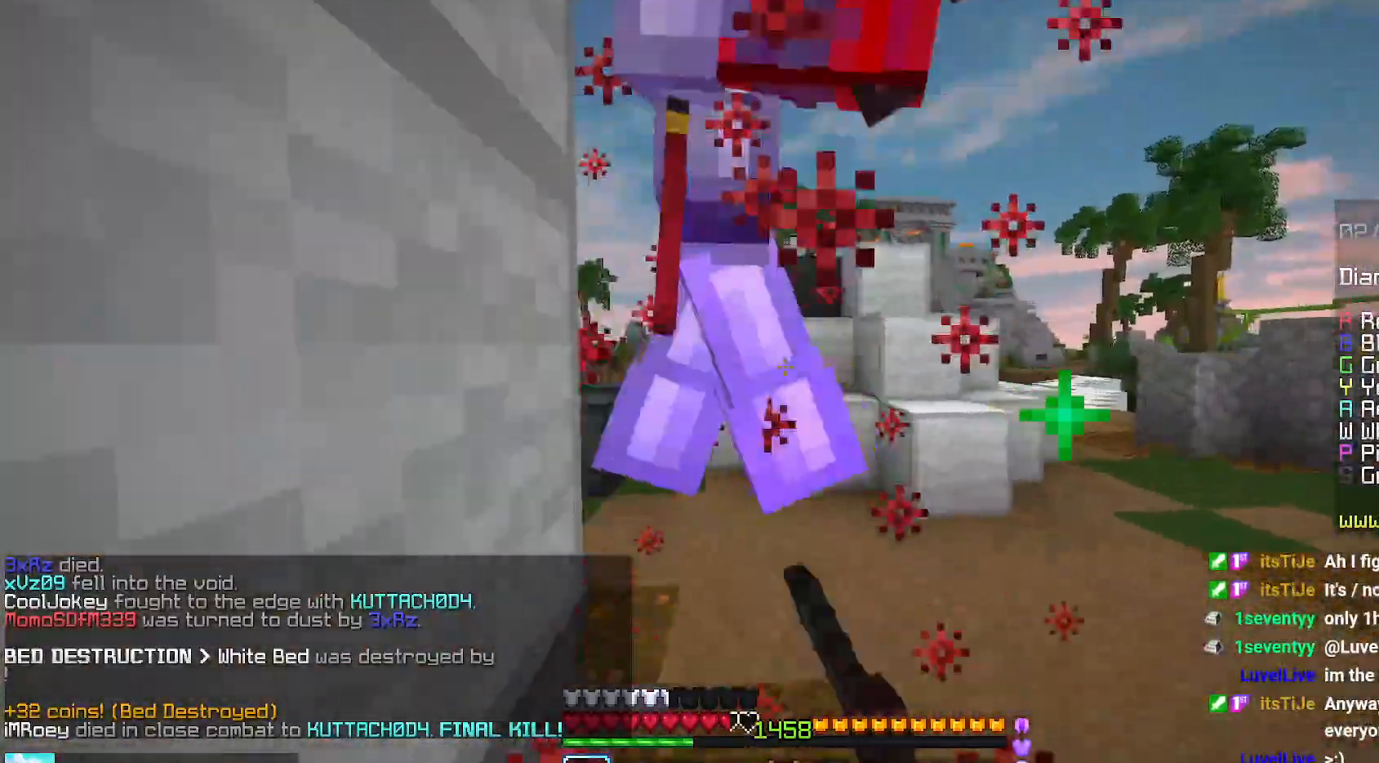
{"keys": ["up"], "mouse": [], "events": [[50, "up", "up"], [67, "mouse_left", "up"], [100, "mouse_left", "down"], [117, "up", "down"], [234, "mouse_right", "down"], [350, "mouse_right", "up"], [484, "mouse_left", "up"]]}
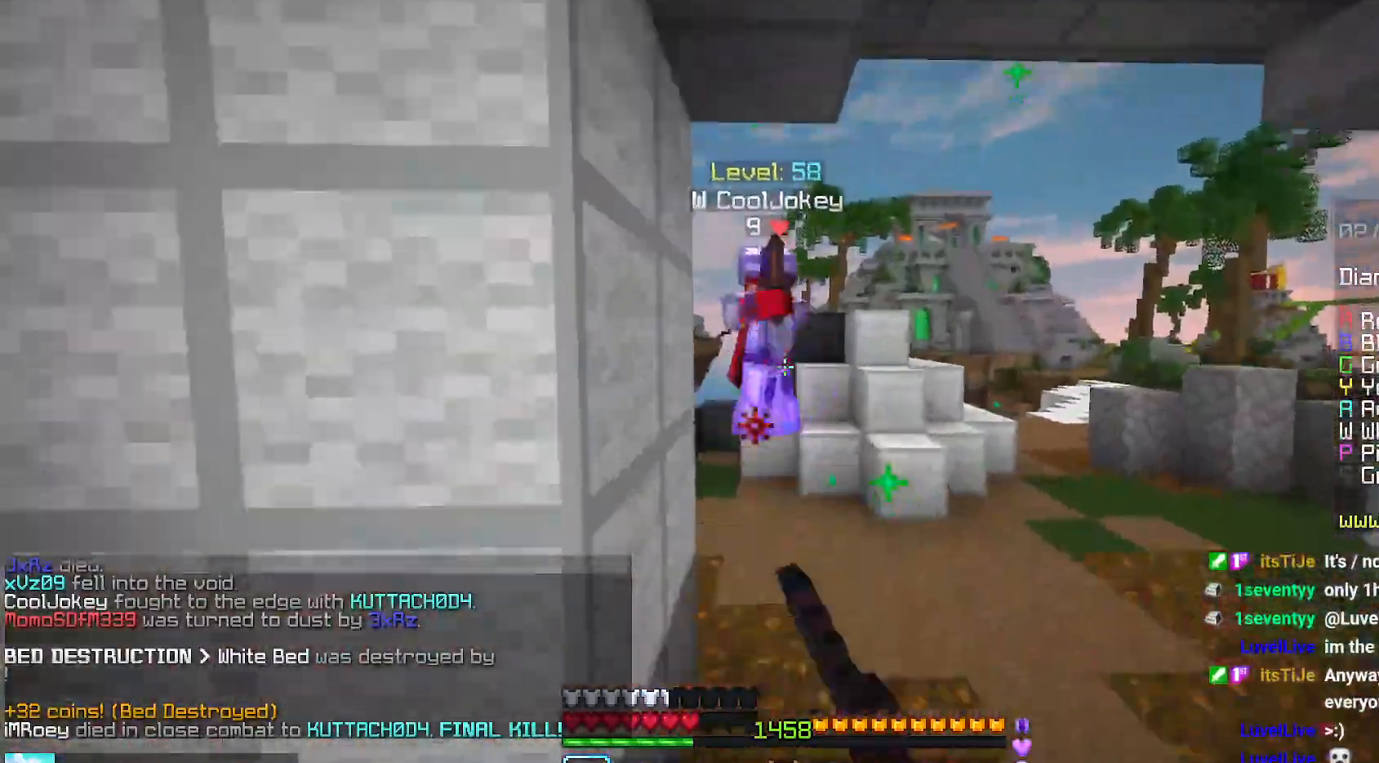
{"keys": ["up"], "mouse": [], "events": [[217, "right", "down"], [434, "right", "up"]]}
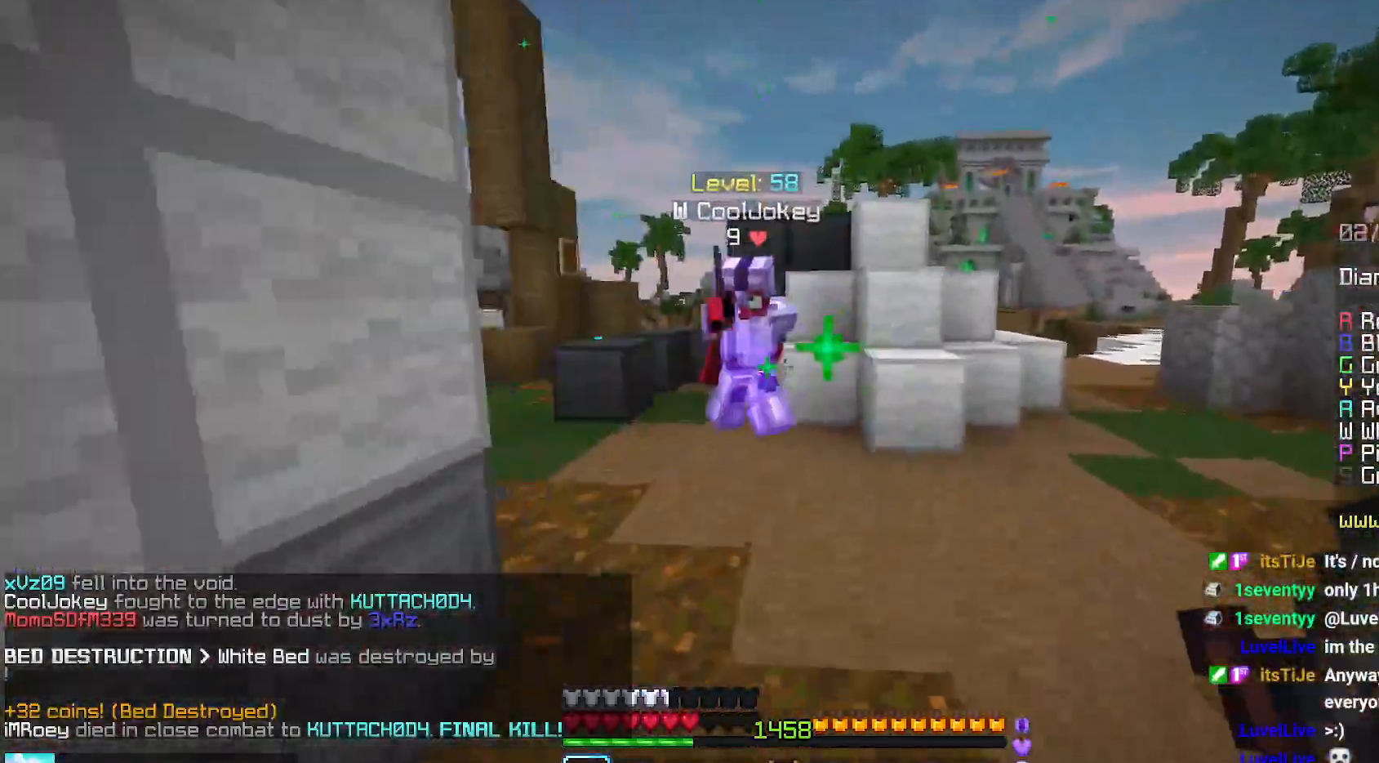
{"keys": ["left", "up"], "mouse": ["left"], "events": [[117, "left", "down"], [184, "mouse_right", "down"], [267, "mouse_right", "up"], [334, "mouse_left", "down"]]}
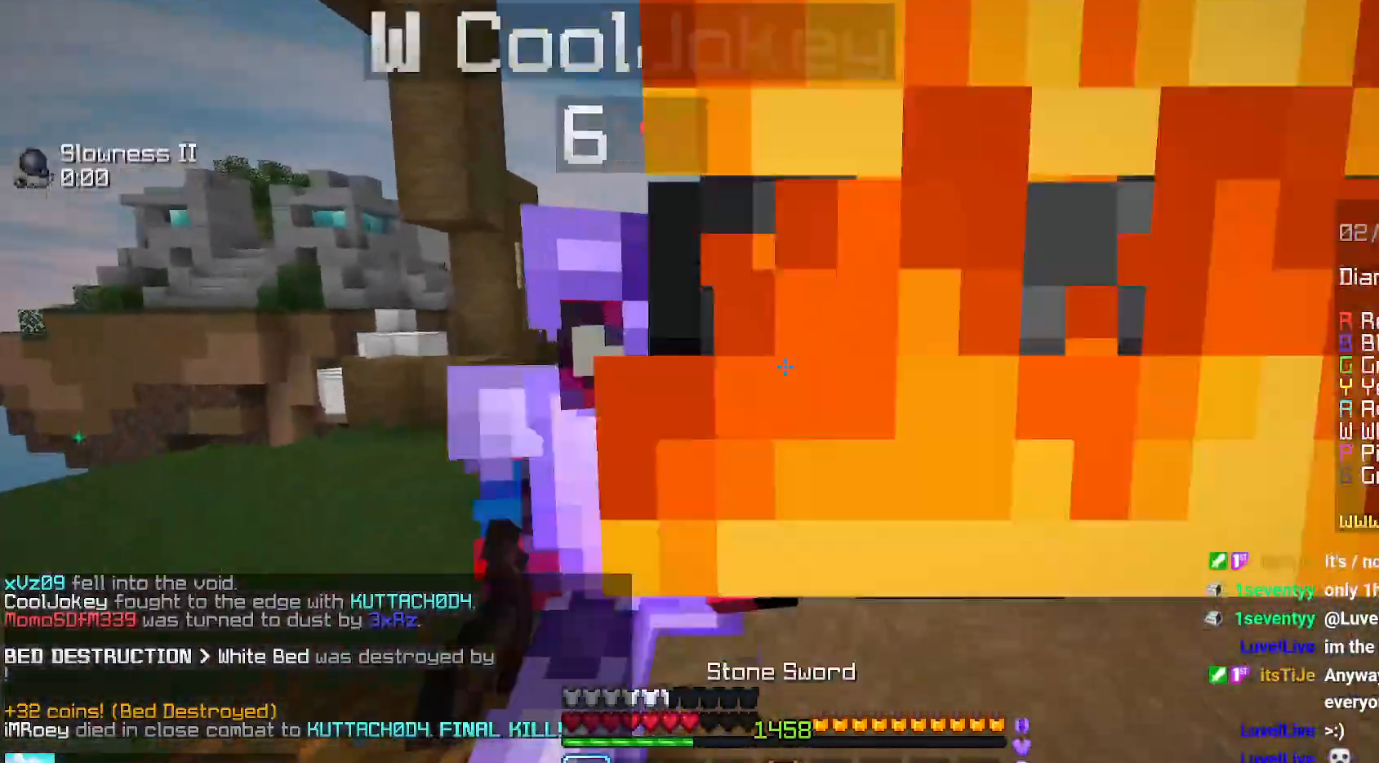
{"keys": ["up"], "mouse": ["left"], "events": [[367, "left", "up"]]}
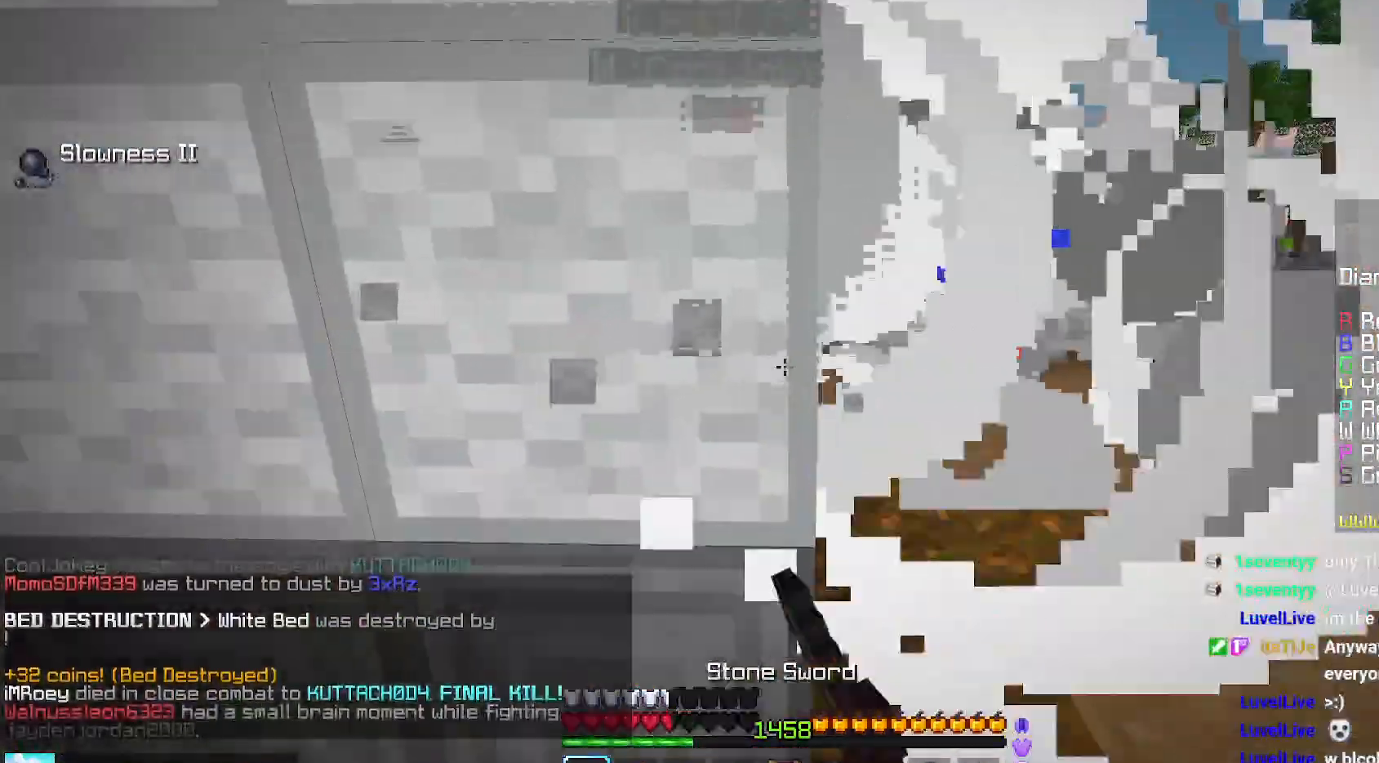
{"keys": ["right", "up"], "mouse": [], "events": [[50, "mouse_left", "up"], [150, "right", "down"]]}
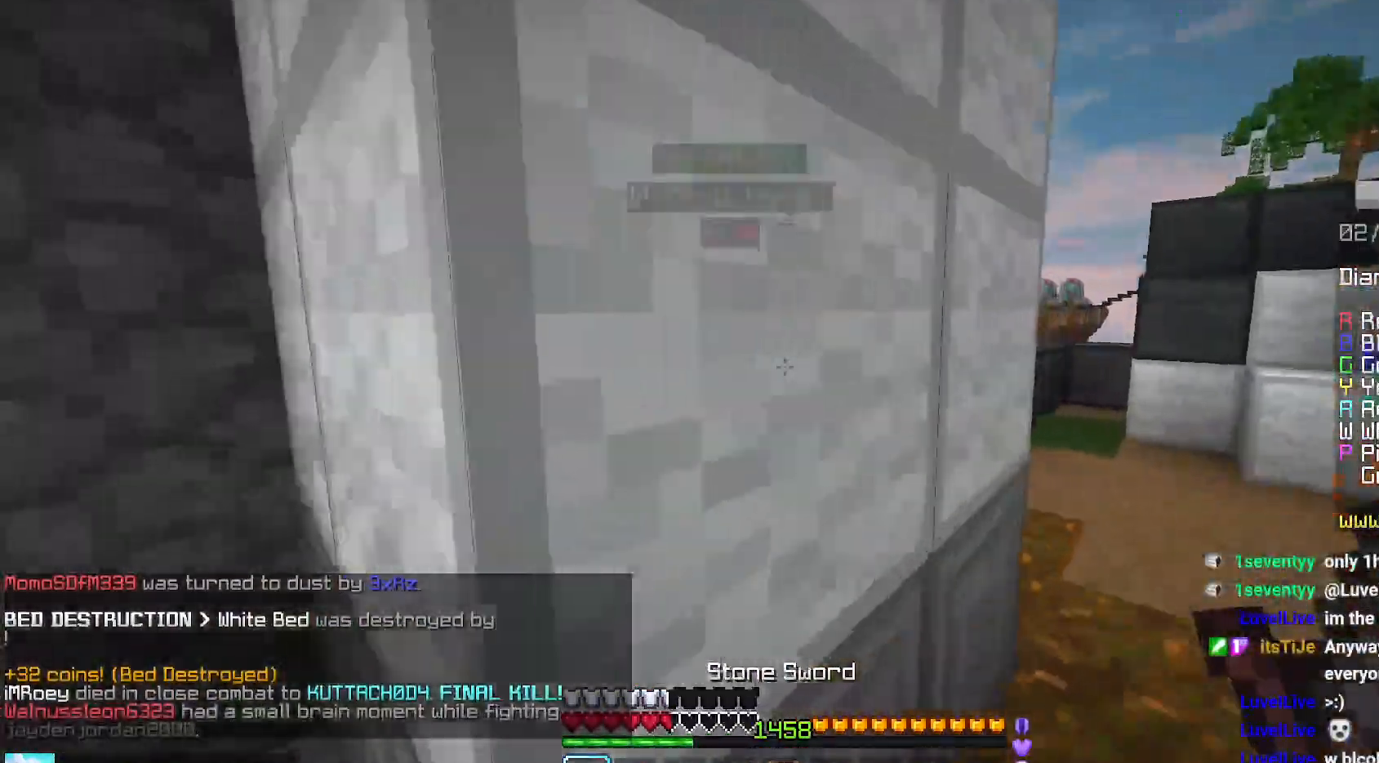
{"keys": ["right", "up"], "mouse": ["left"], "events": [[167, "mouse_left", "down"], [184, "mouse_right", "down"], [267, "mouse_right", "up"], [334, "mouse_right", "down"], [367, "mouse_left", "up"], [417, "mouse_left", "down"], [417, "mouse_right", "up"]]}
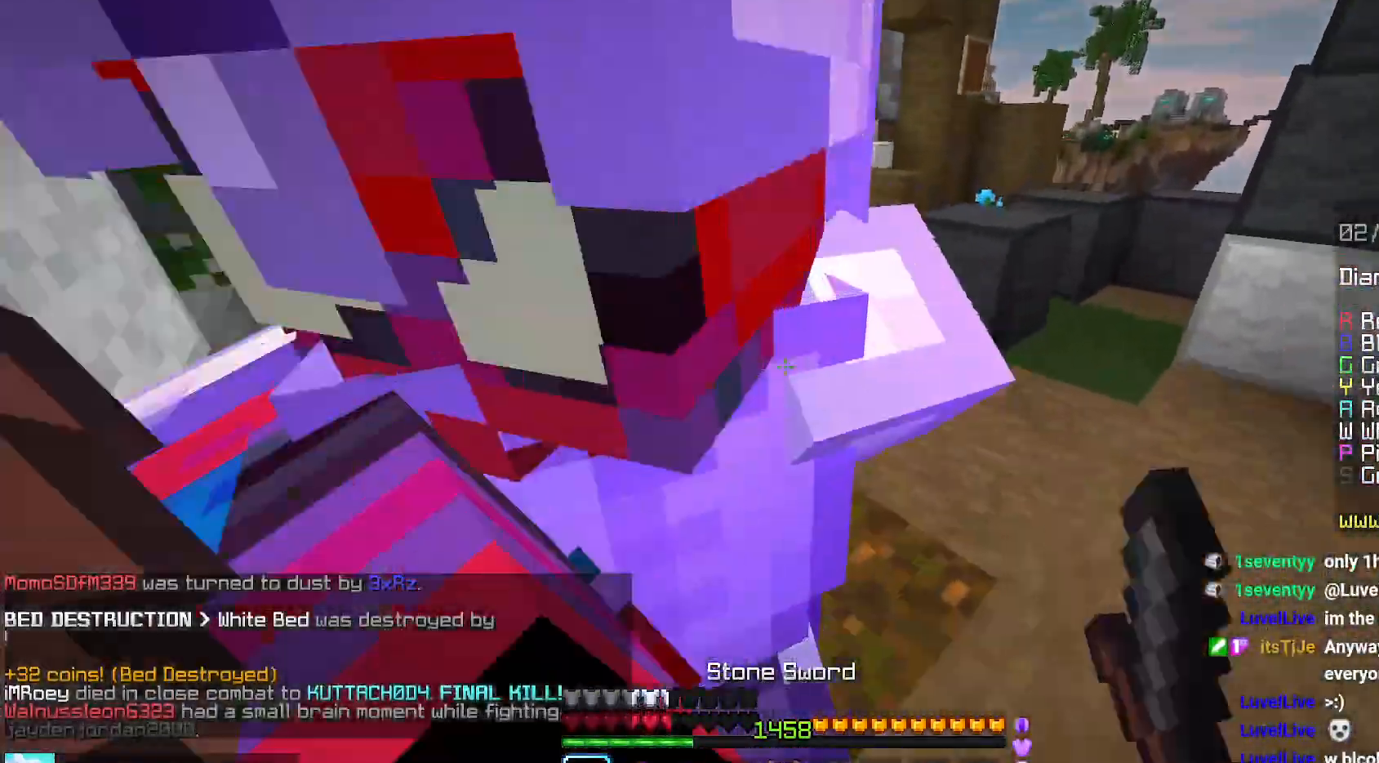
{"keys": ["up"], "mouse": [], "events": [[300, "mouse_left", "up"], [317, "mouse_left", "down"], [350, "right", "up"], [350, "up", "up"], [417, "up", "down"], [500, "mouse_left", "up"]]}
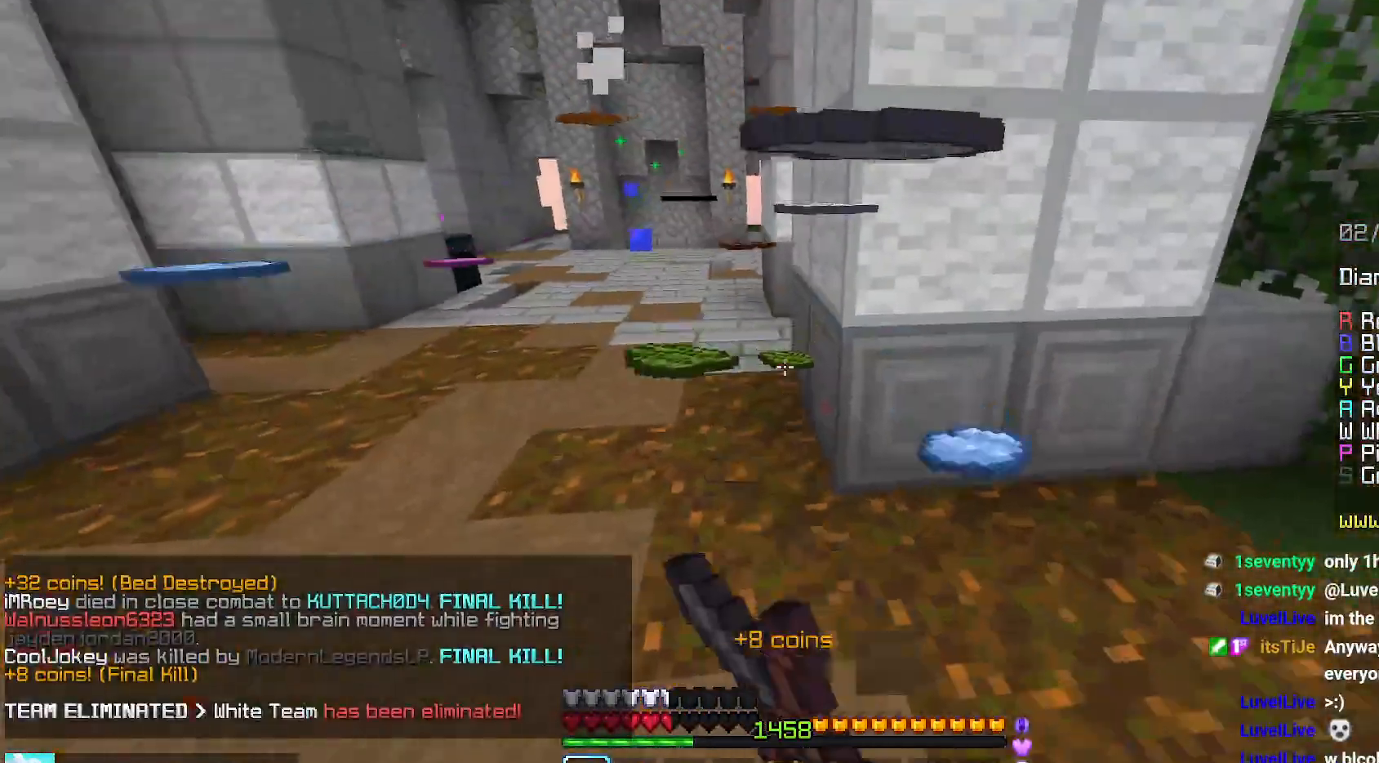
{"keys": ["left", "space", "up"], "mouse": [], "events": [[250, "left", "down"], [434, "space", "down"]]}
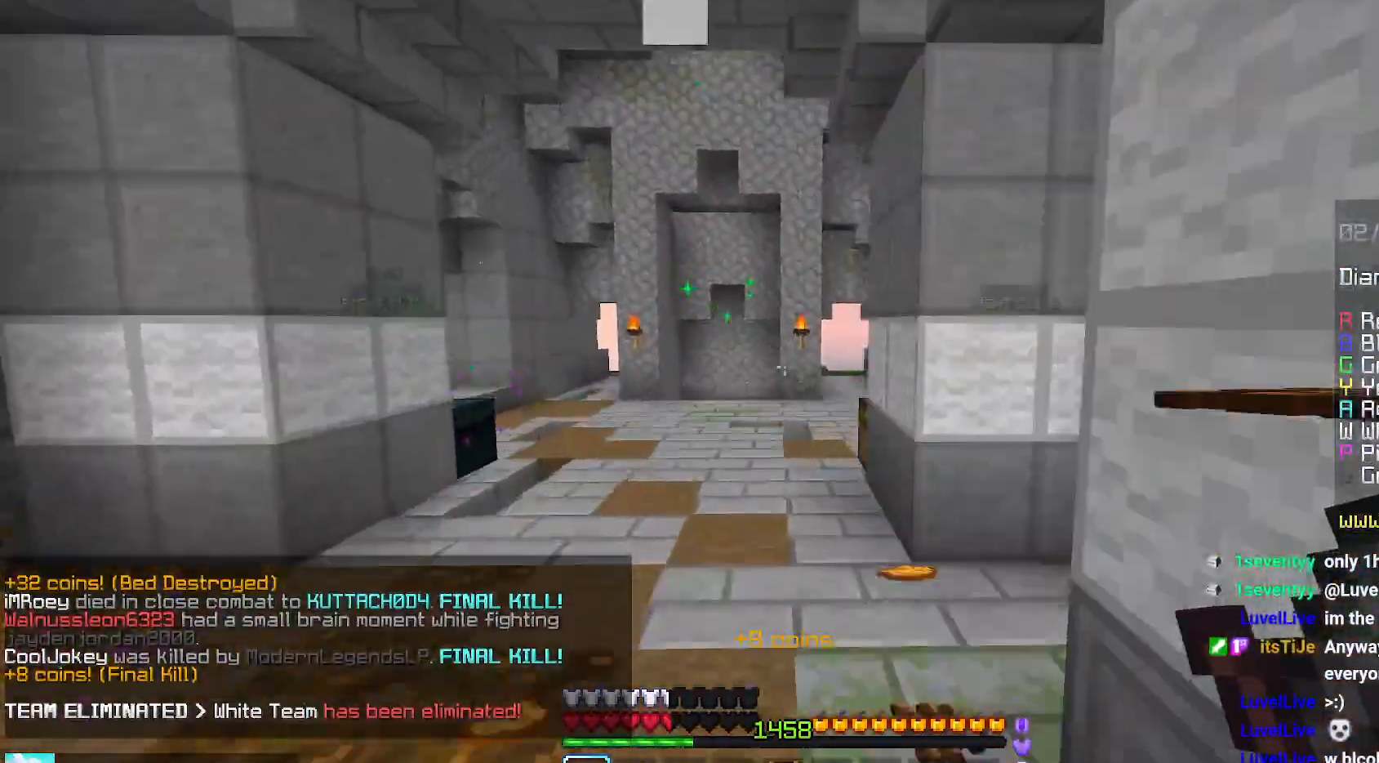
{"keys": ["space", "up"], "mouse": [], "events": [[117, "left", "up"]]}
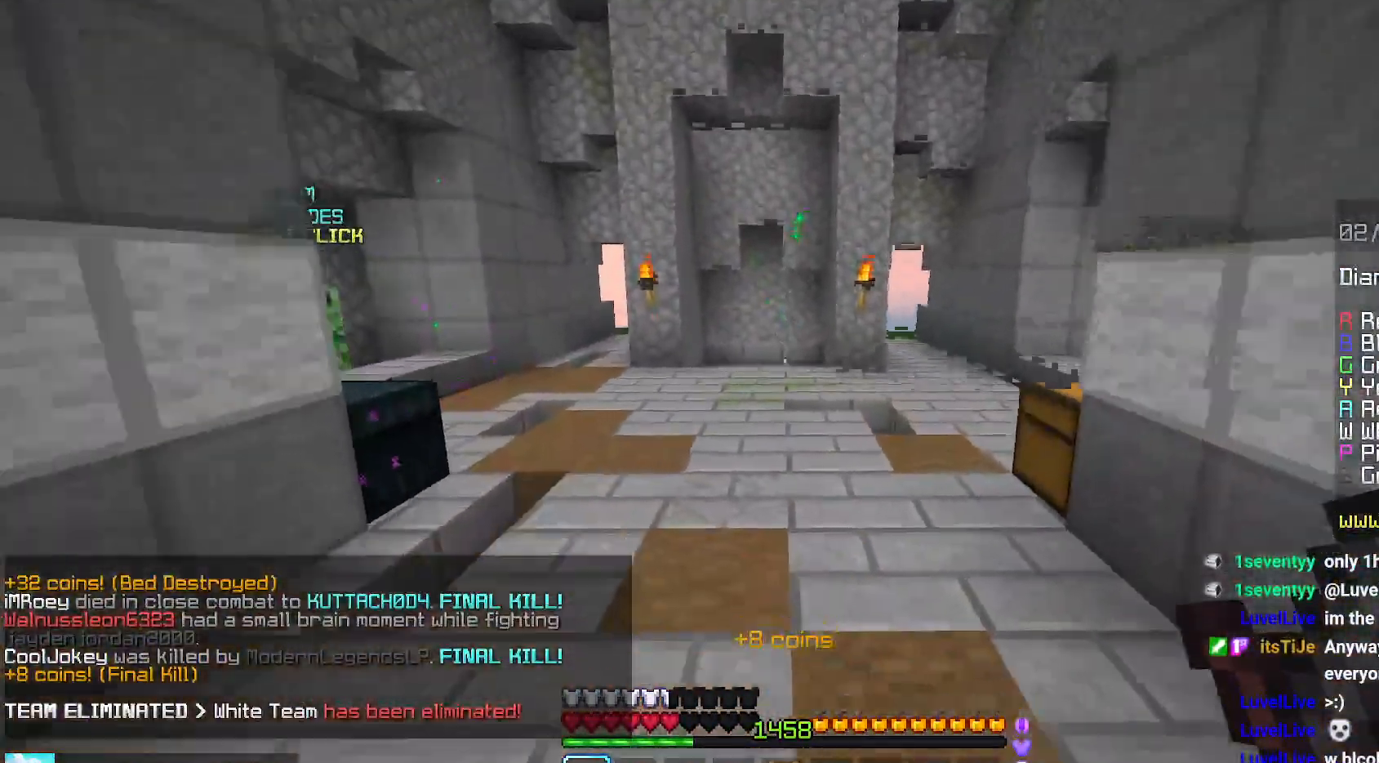
{"keys": ["space", "up"], "mouse": [], "events": []}
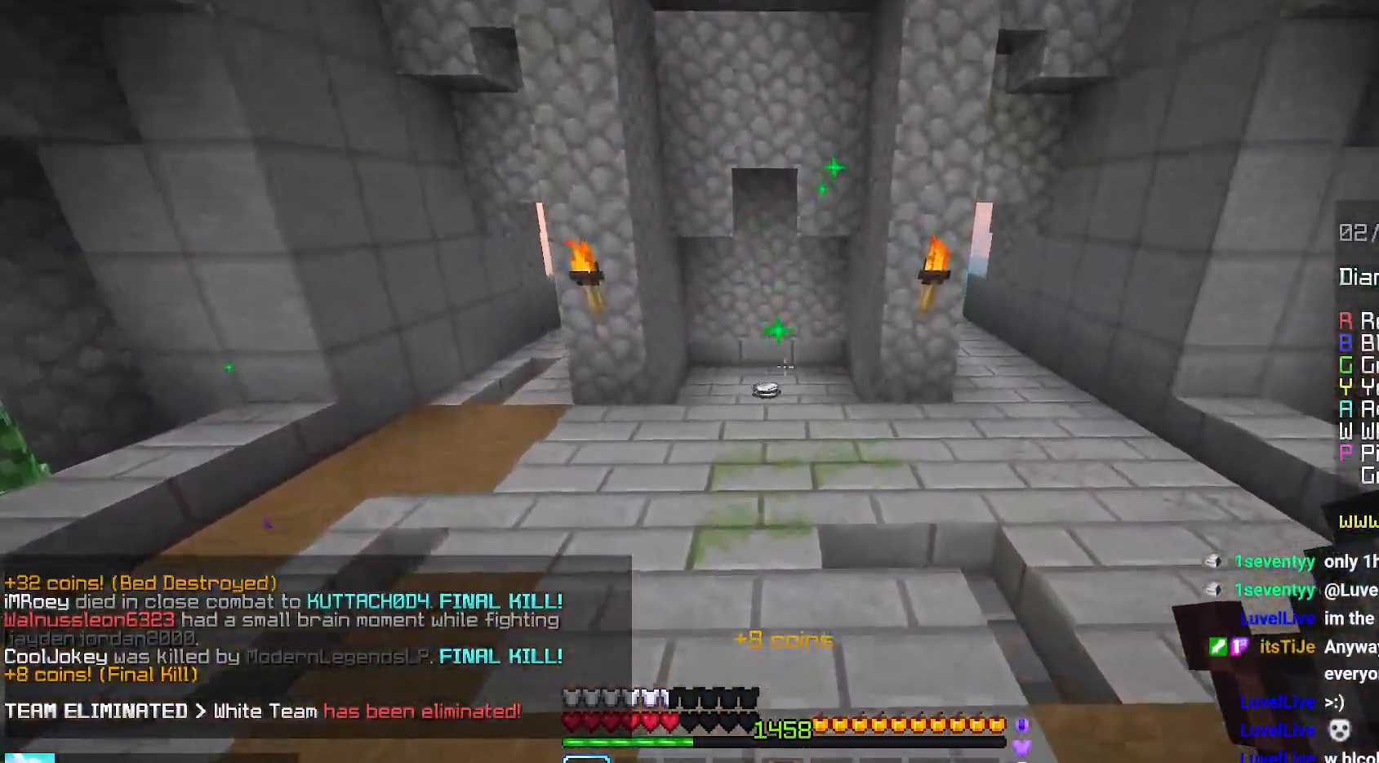
{"keys": ["up"], "mouse": [], "events": [[500, "space", "up"]]}
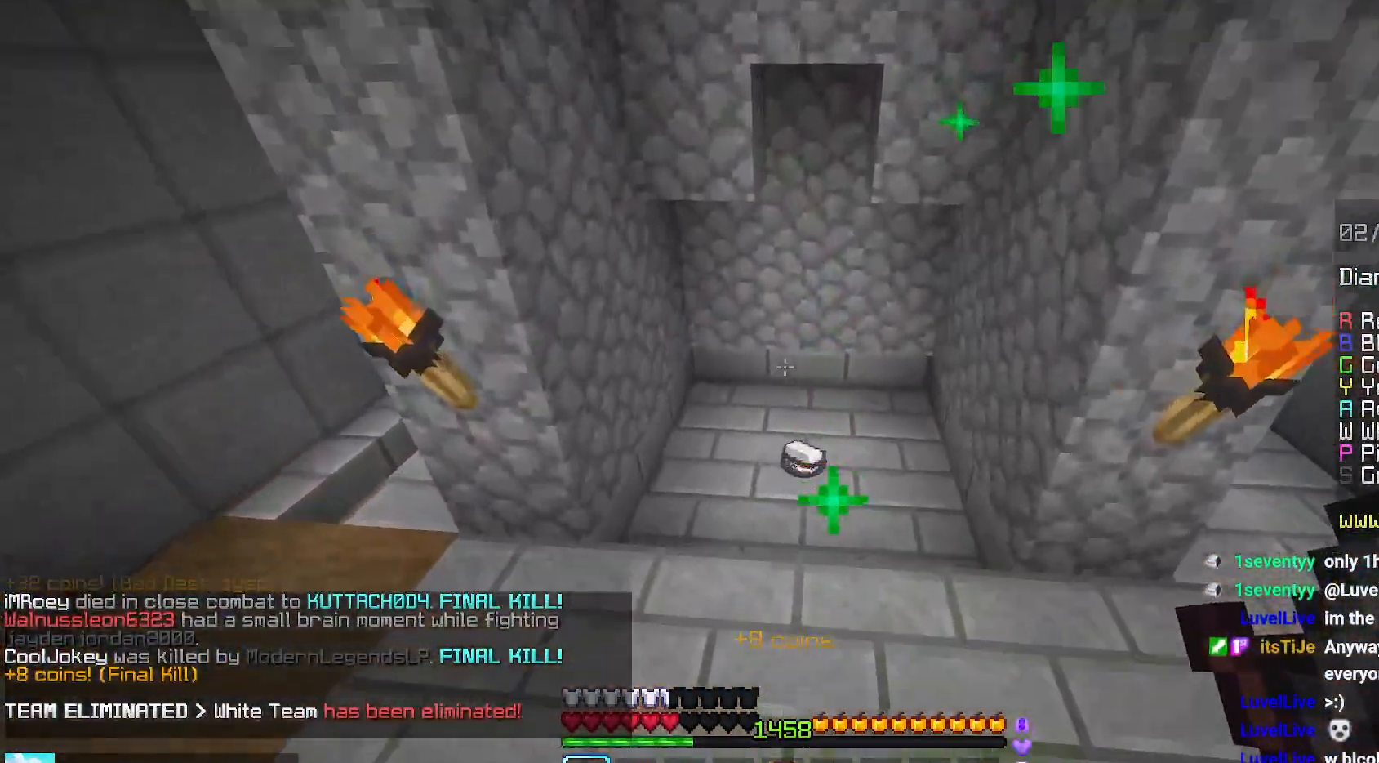
{"keys": ["up"], "mouse": [], "events": []}
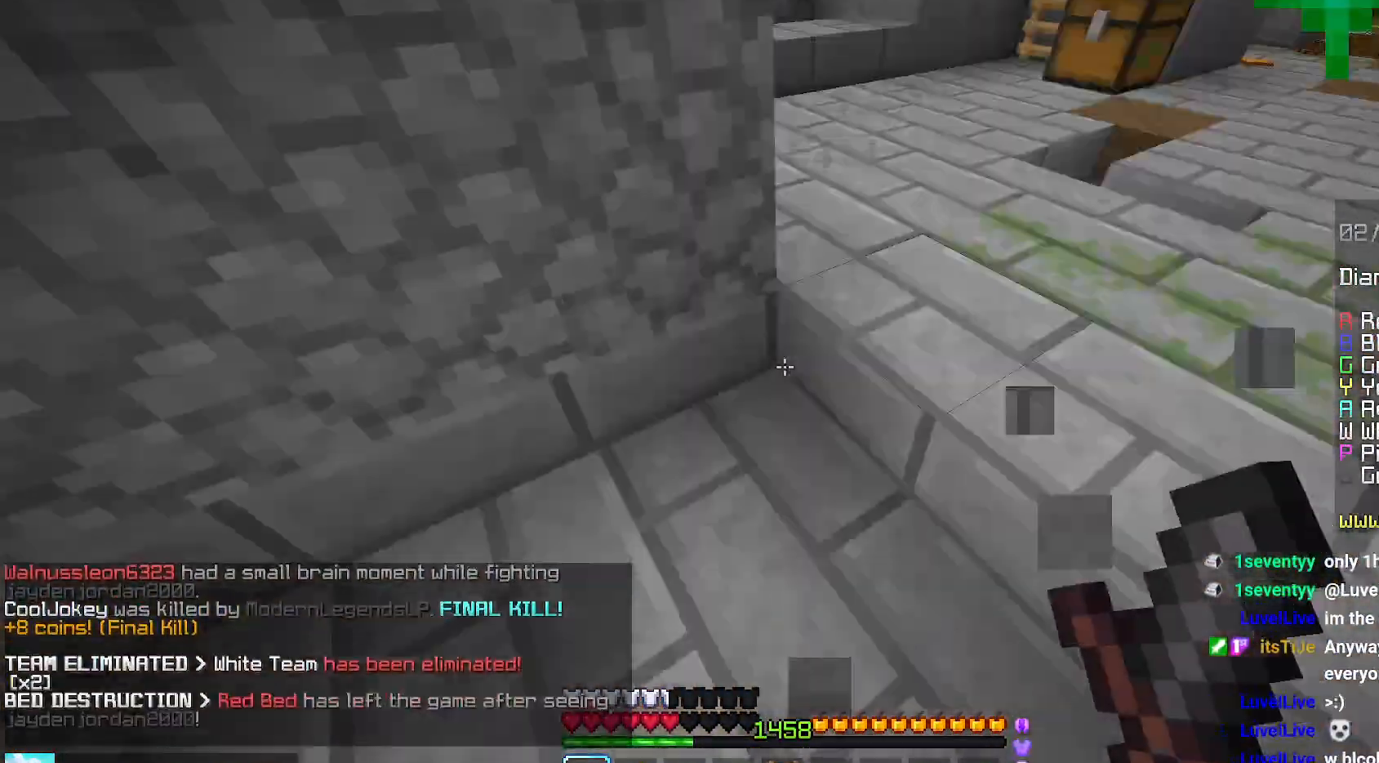
{"keys": ["up"], "mouse": [], "events": []}
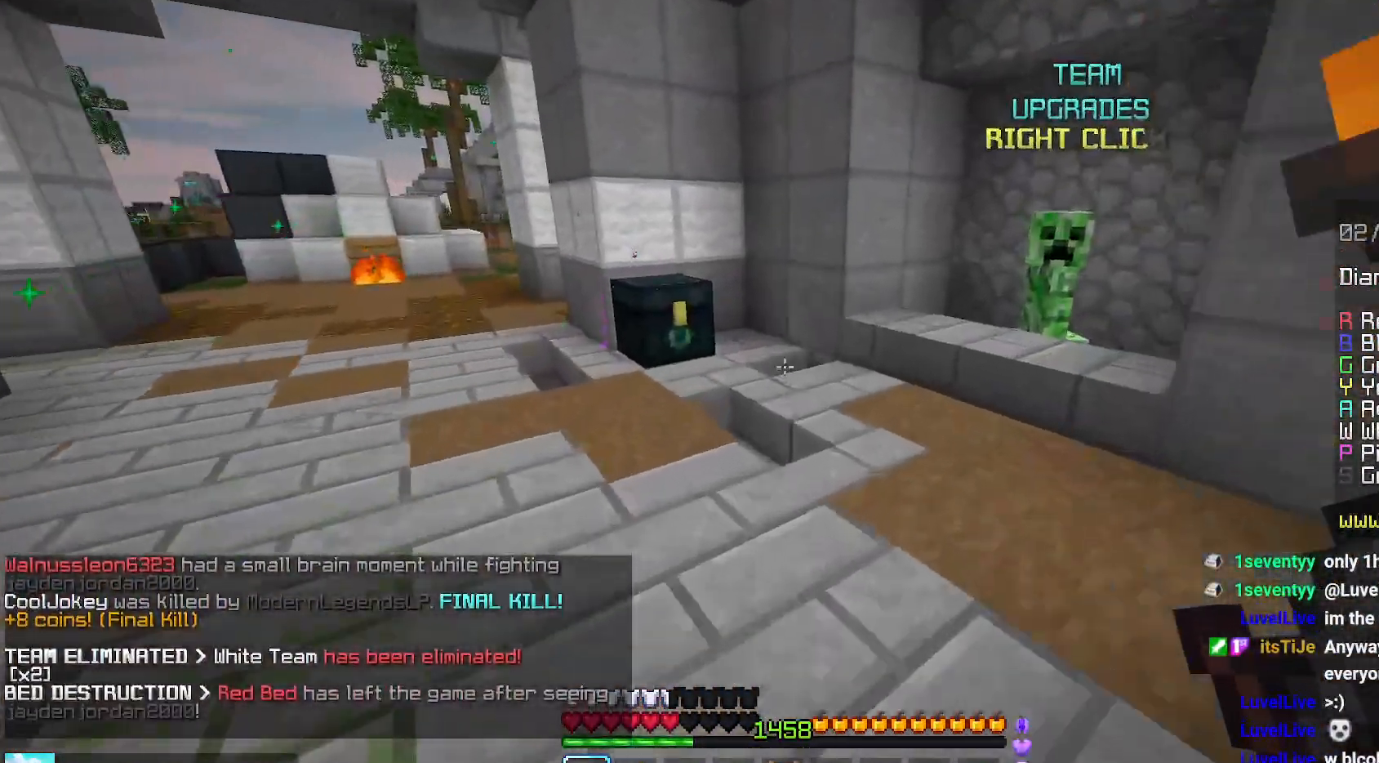
{"keys": ["left", "up"], "mouse": [], "events": [[34, "space", "down"], [150, "space", "up"], [167, "up", "up"], [400, "left", "down"], [417, "up", "down"]]}
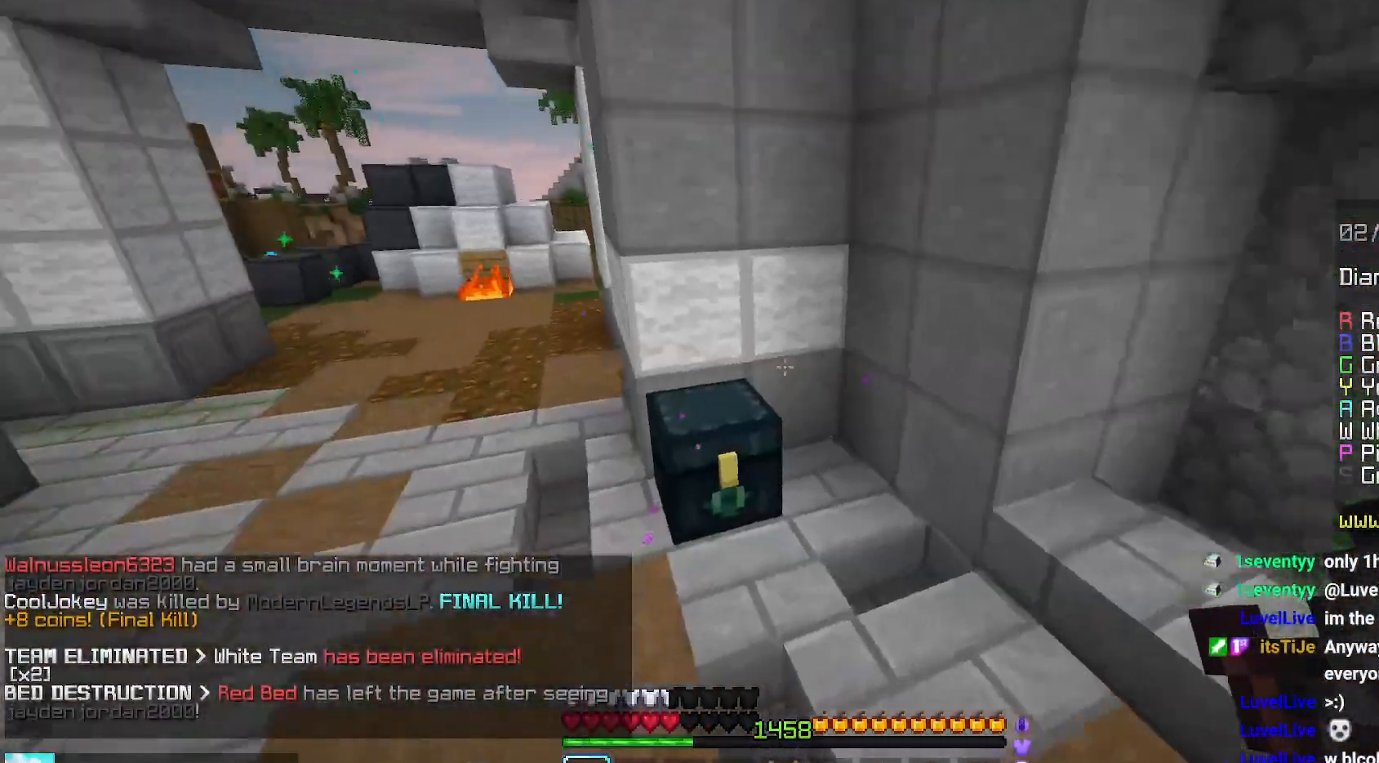
{"keys": [], "mouse": [], "events": [[84, "mouse_right", "down"], [100, "up", "up"], [117, "left", "up"], [250, "mouse_right", "up"]]}
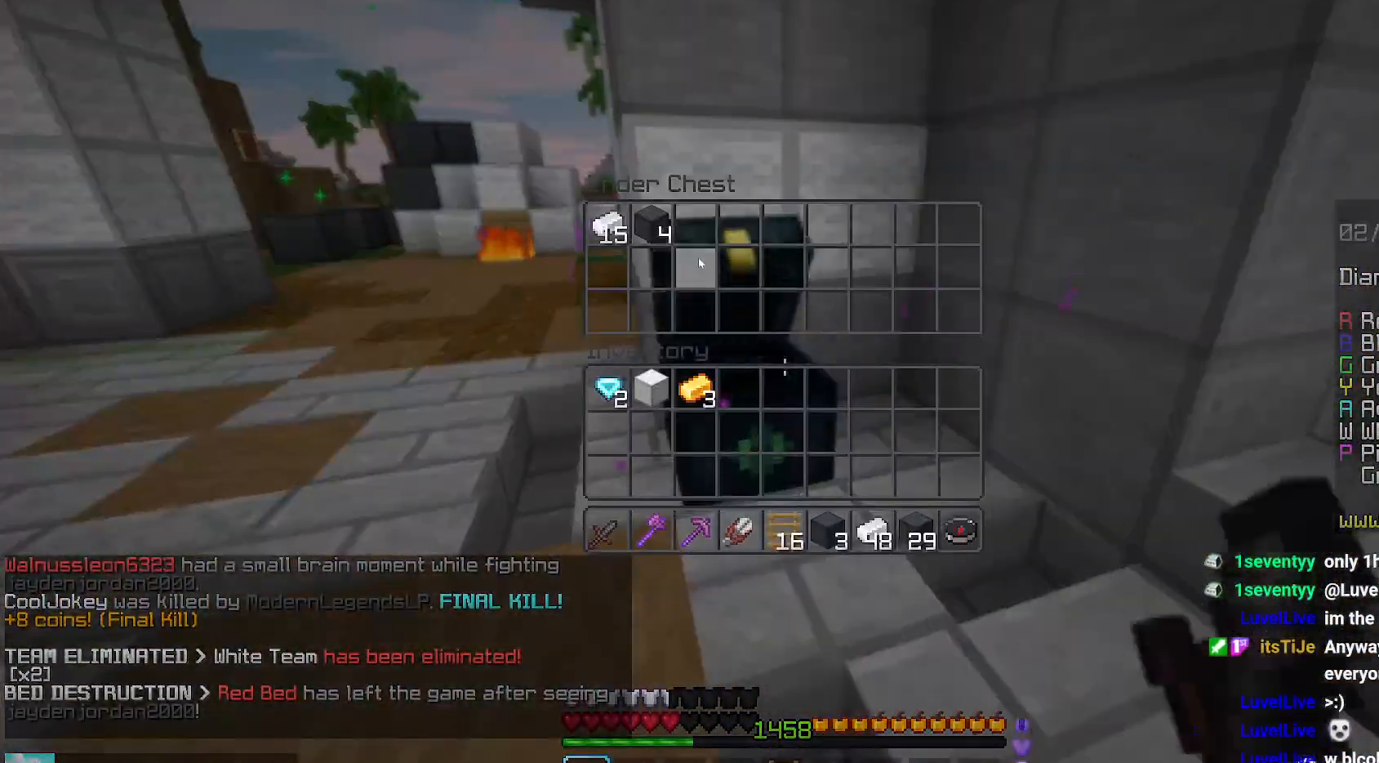
{"keys": [], "mouse": [], "events": []}
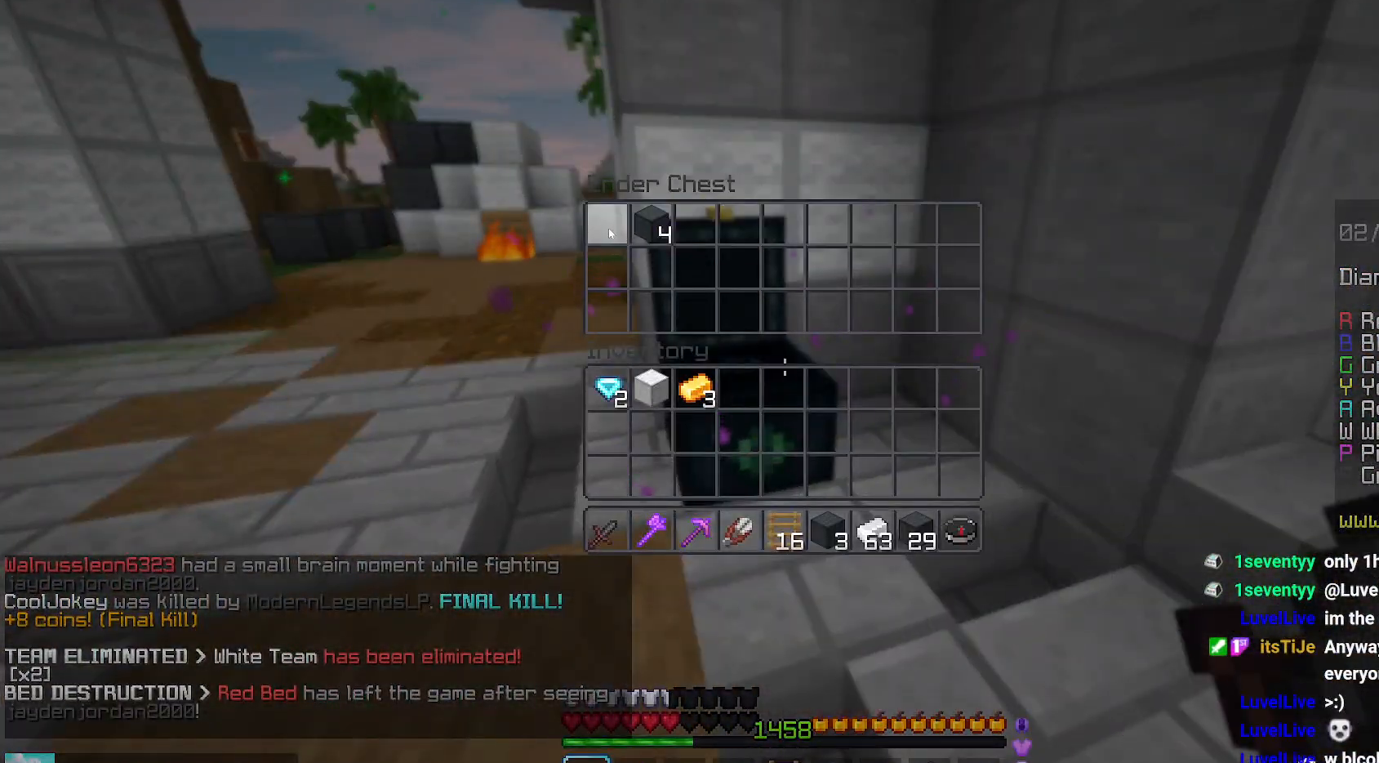
{"keys": [], "mouse": ["right"], "events": [[117, "up", "down"], [217, "right", "down"], [417, "mouse_right", "down"], [434, "right", "up"], [450, "up", "up"]]}
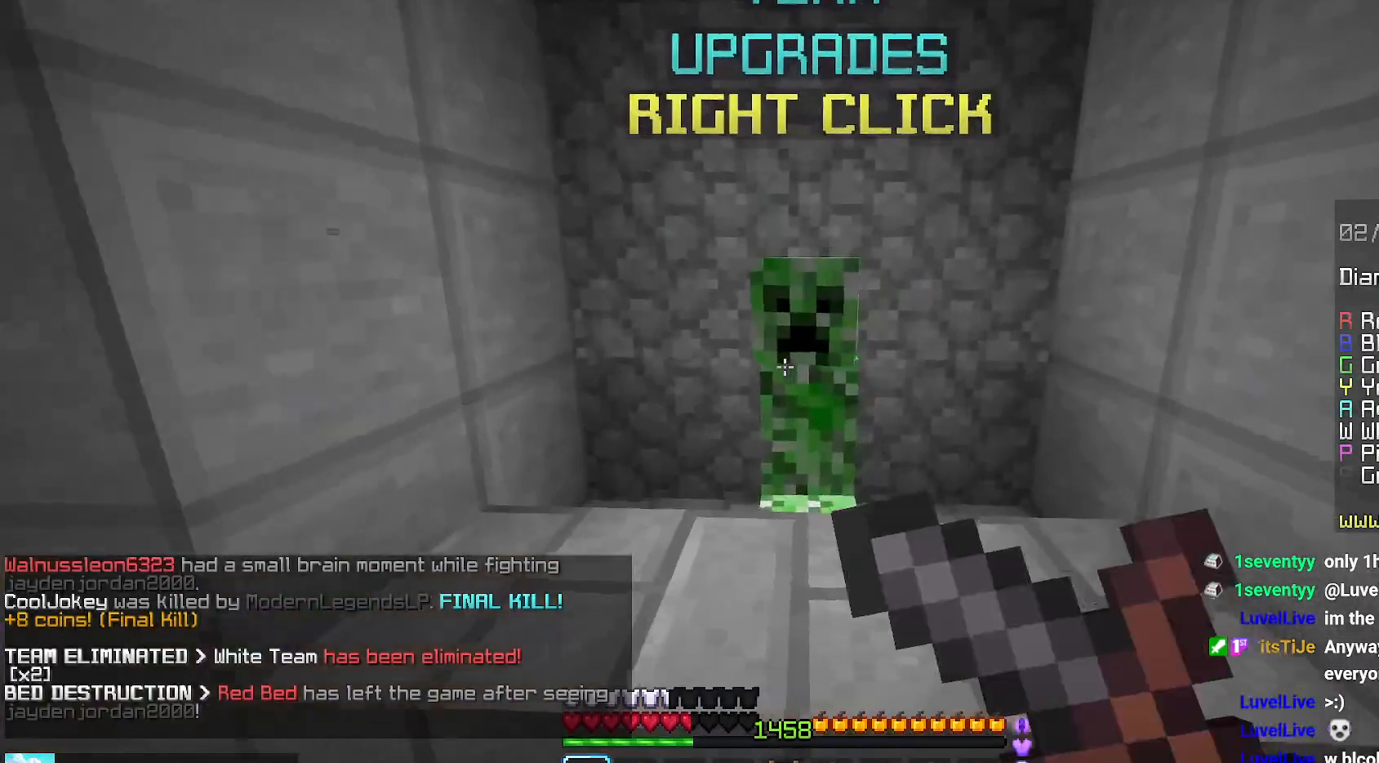
{"keys": [], "mouse": [], "events": [[67, "mouse_right", "up"]]}
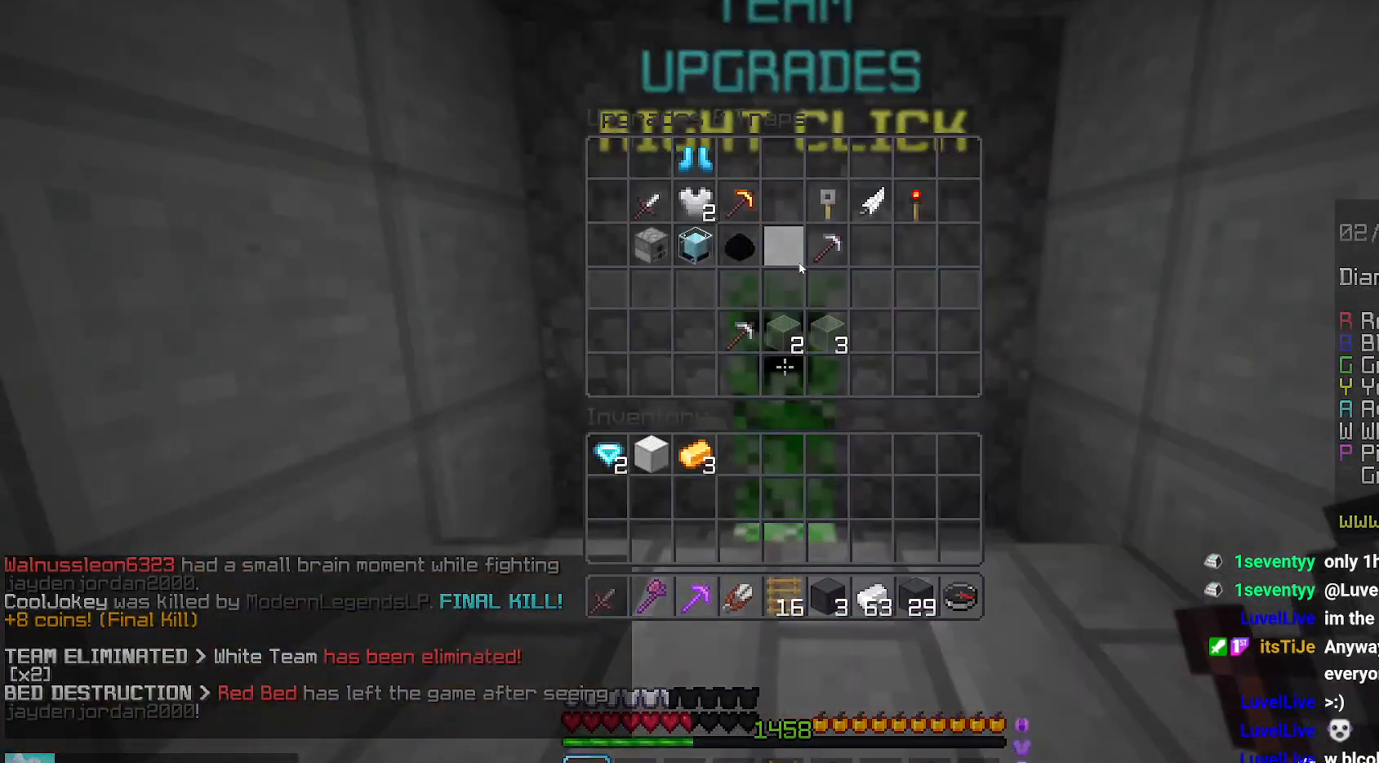
{"keys": [], "mouse": [], "events": []}
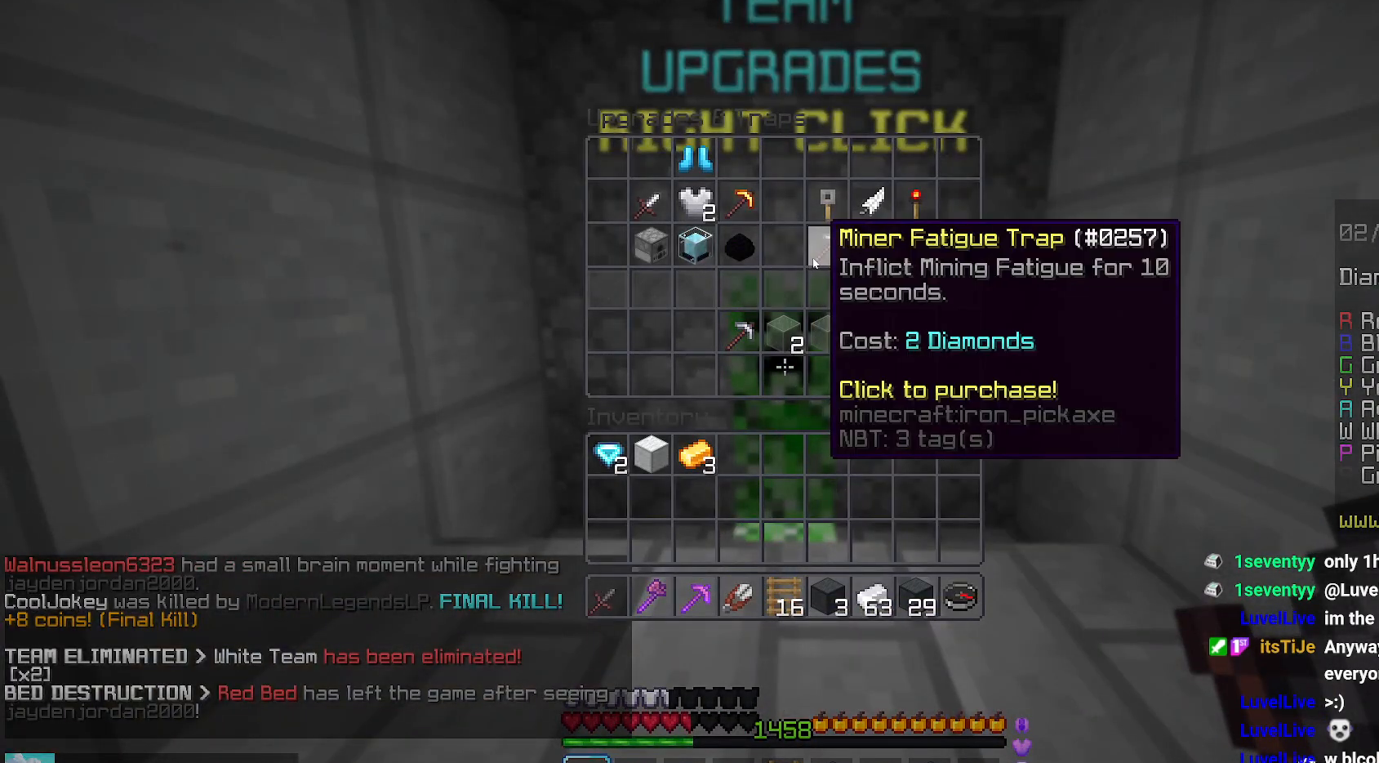
{"keys": ["left", "up"], "mouse": ["right"], "events": [[317, "left", "down"], [334, "up", "down"], [450, "mouse_right", "down"]]}
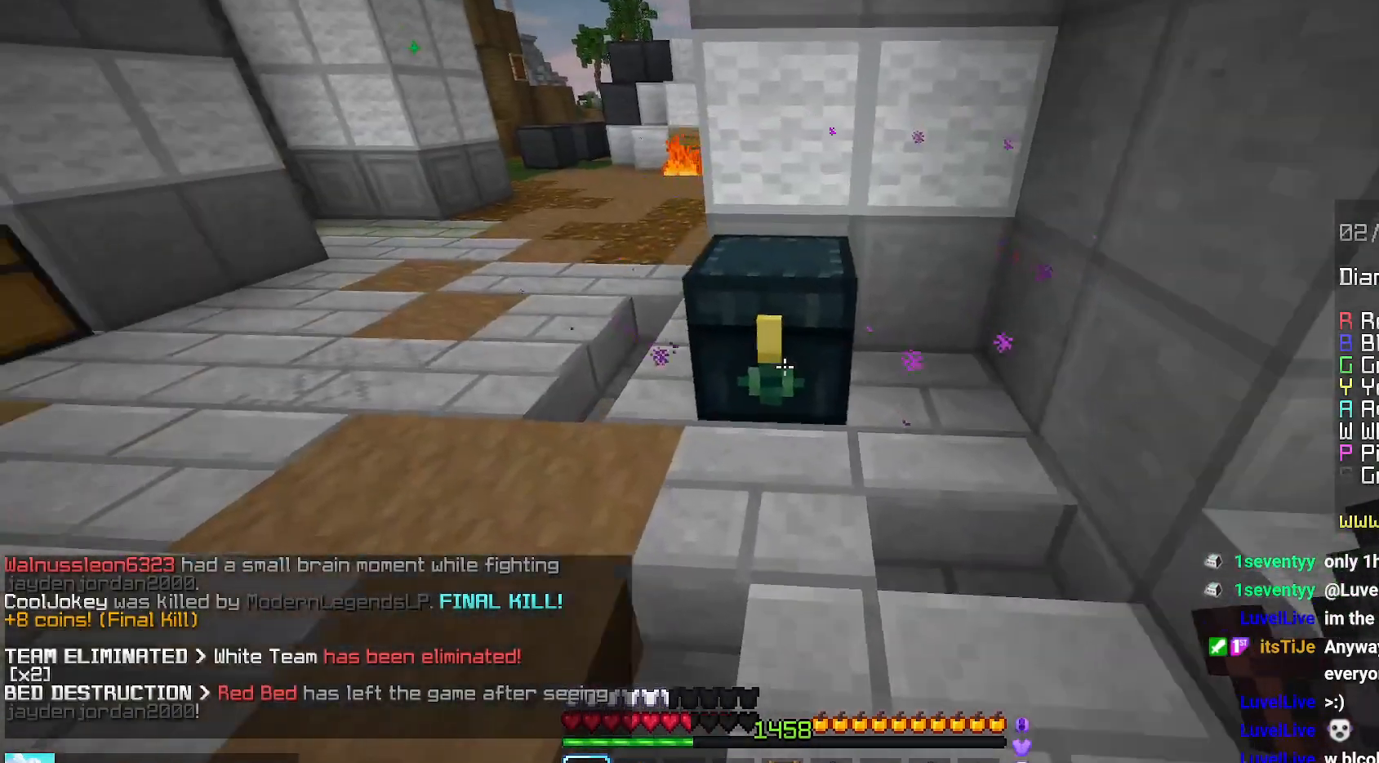
{"keys": [], "mouse": [], "events": [[100, "mouse_right", "up"], [150, "up", "up"], [184, "left", "up"]]}
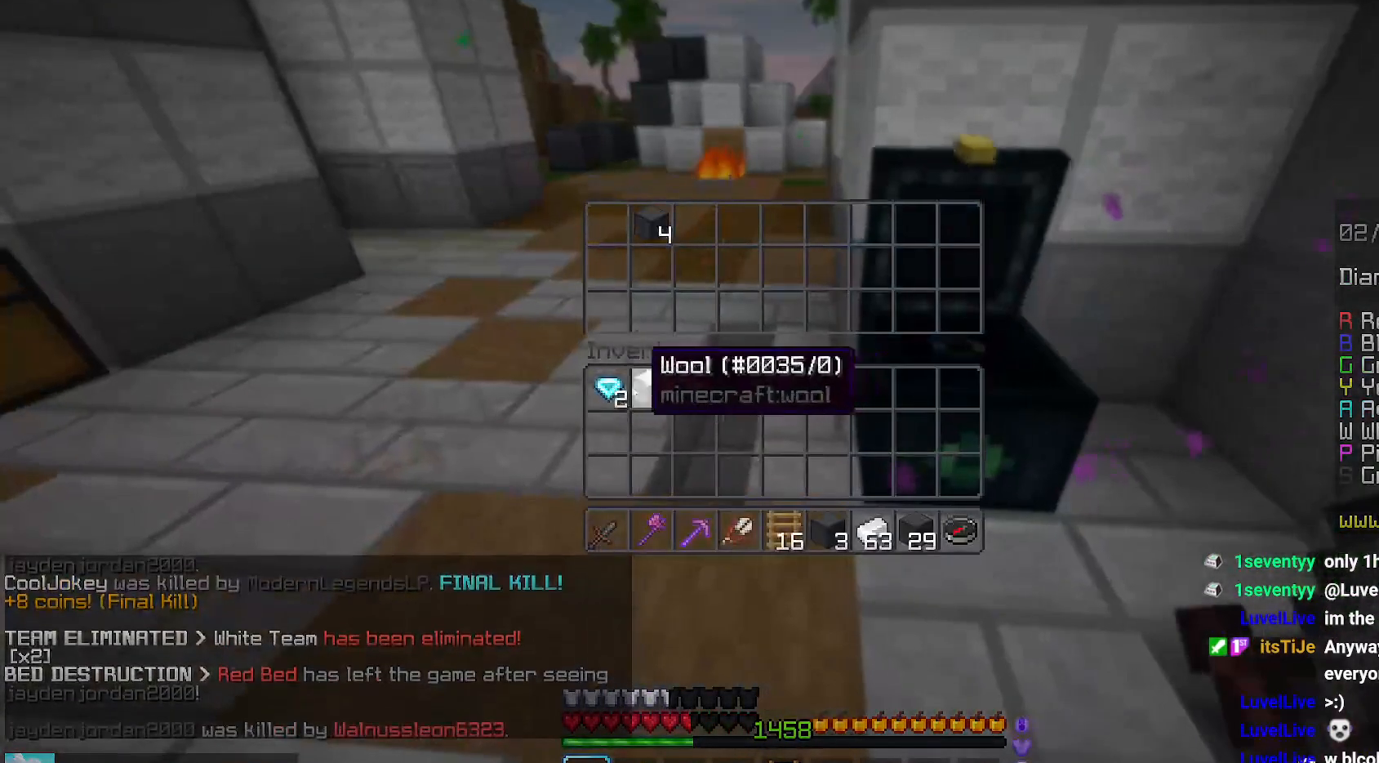
{"keys": ["left", "up"], "mouse": [], "events": [[250, "left", "down"], [284, "up", "down"]]}
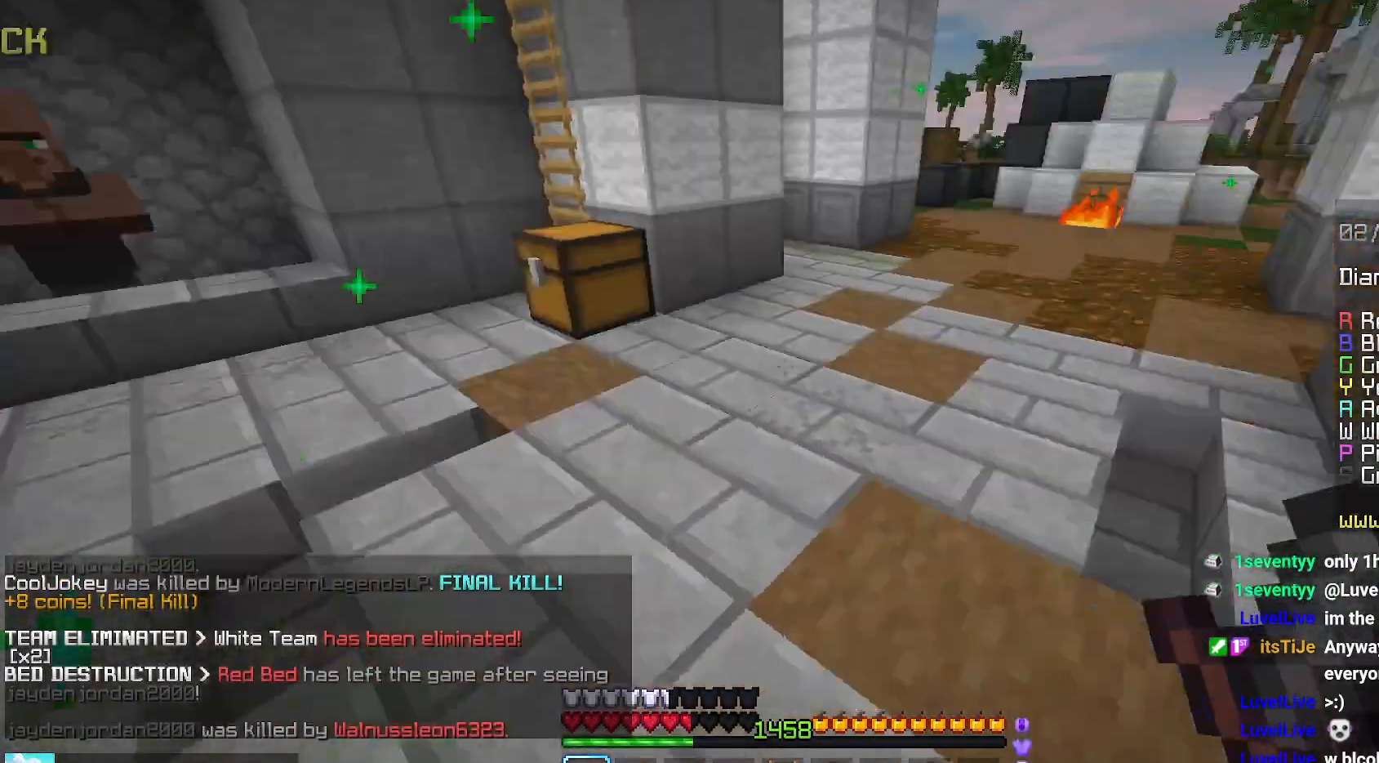
{"keys": ["down", "left"], "mouse": ["right"], "events": [[134, "up", "up"], [150, "left", "up"], [184, "down", "down"], [184, "mouse_right", "down"], [317, "left", "down"]]}